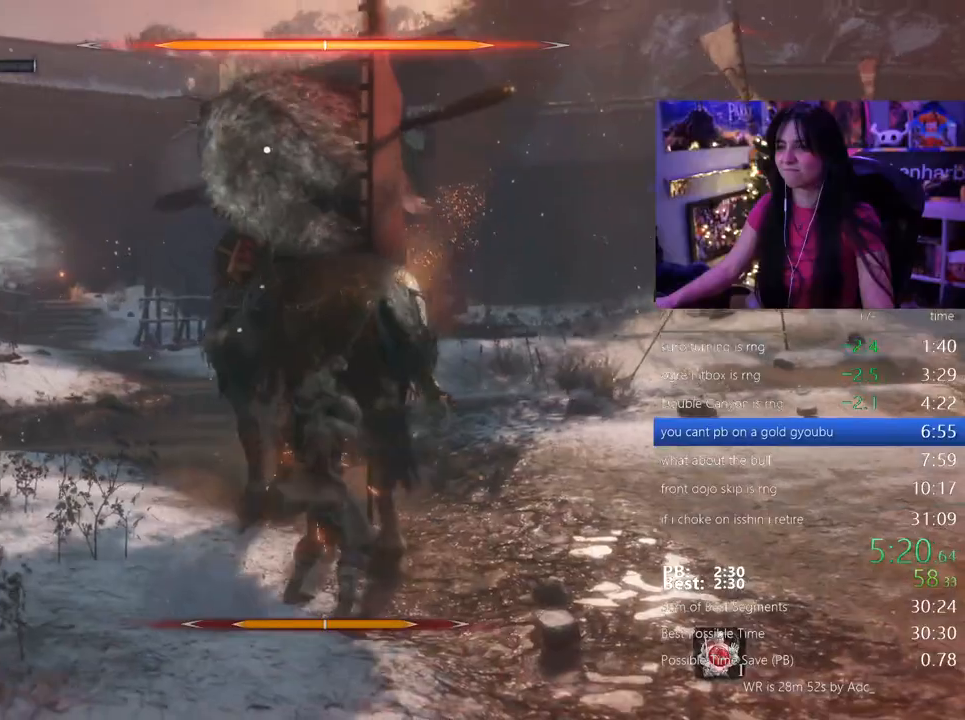
Gameplay with keyboard and mouse; each line is a JSON object with the keys and mouse buttons held at the frame after it. "events" lists presses ("down") and releases ("up") of "1", "2", "3", "4", "5", "a", "alt", "c", "caps_lock", "ctrl", "d", "e", "f", "g", "q", "r", "s", "shift", "space", "t", "tab", "v", "w", "x", "z" and "mouse_wheel" between this image and that frame as [ms after this image, input, new state], when the widget could be followed in between. "mouse_wheel" = the "wheel" button of the "mouse" list. No other keys are recorded. "wheel" means that the mouse wheel is clicked or scrolled. Not read: mouse_move.
{"keys": ["w"], "mouse": []}
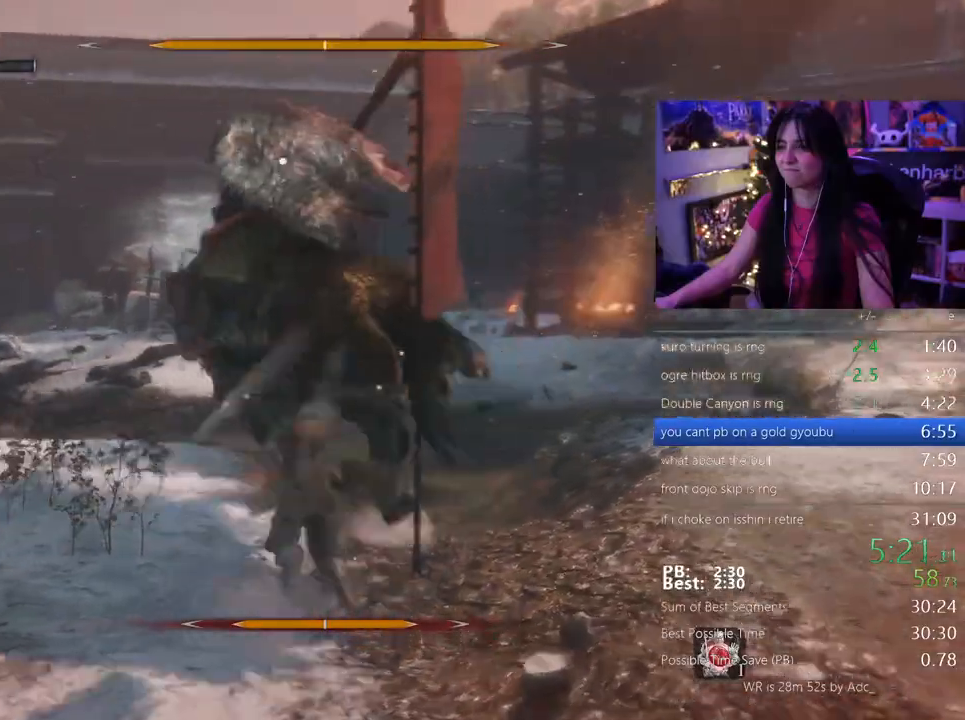
{"keys": ["shift", "w"], "mouse": []}
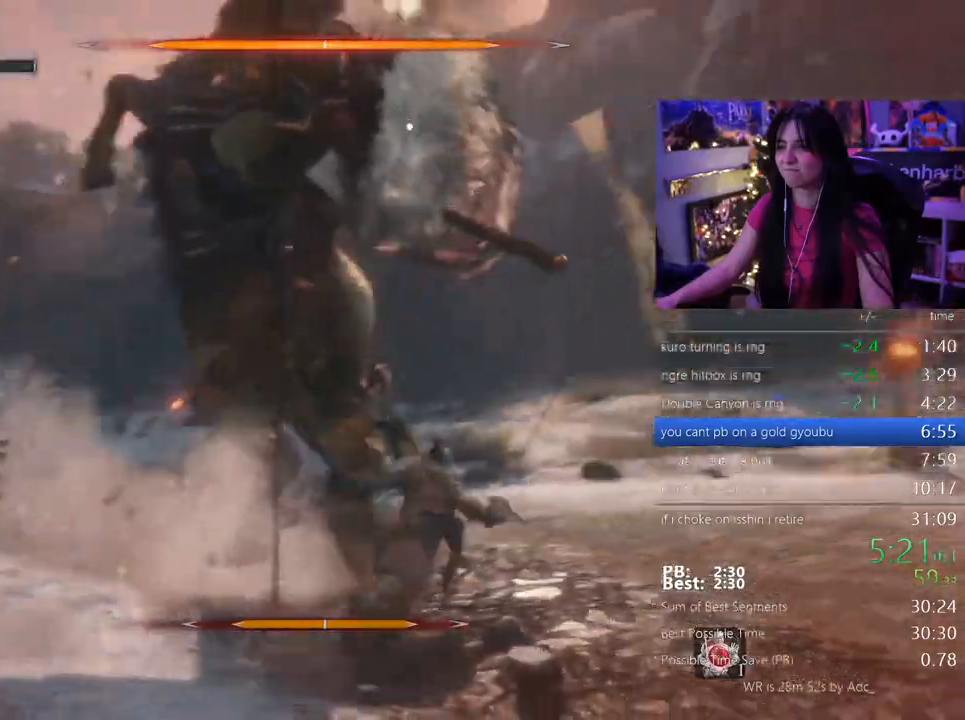
{"keys": ["w"], "mouse": [], "events": [[17, "a", "down"], [100, "shift", "up"], [100, "w", "up"], [350, "w", "down"], [383, "a", "up"]]}
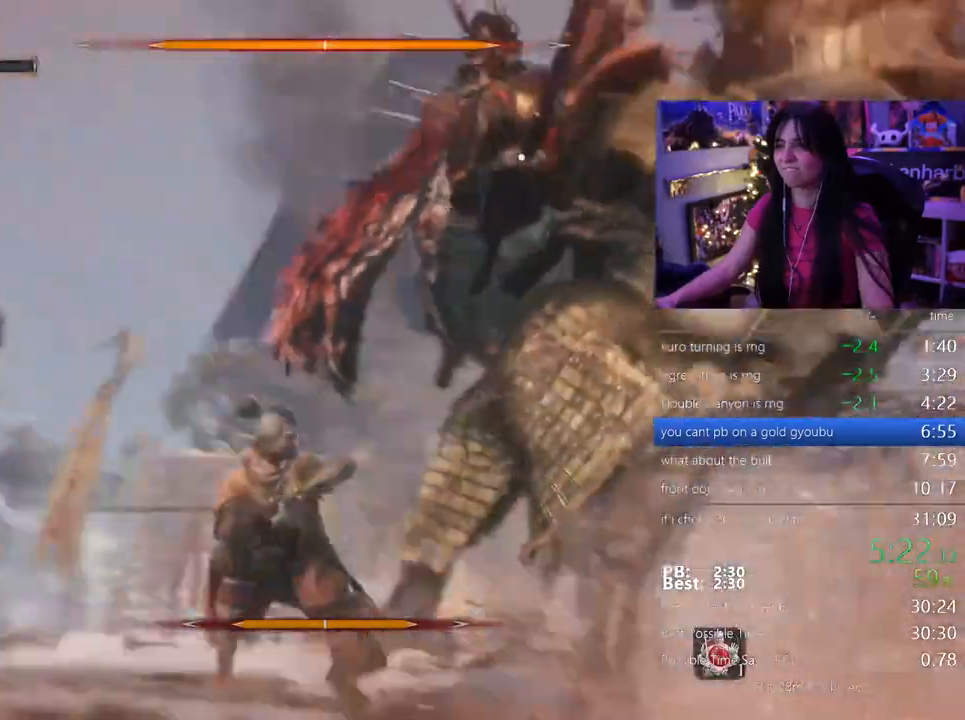
{"keys": ["w"], "mouse": []}
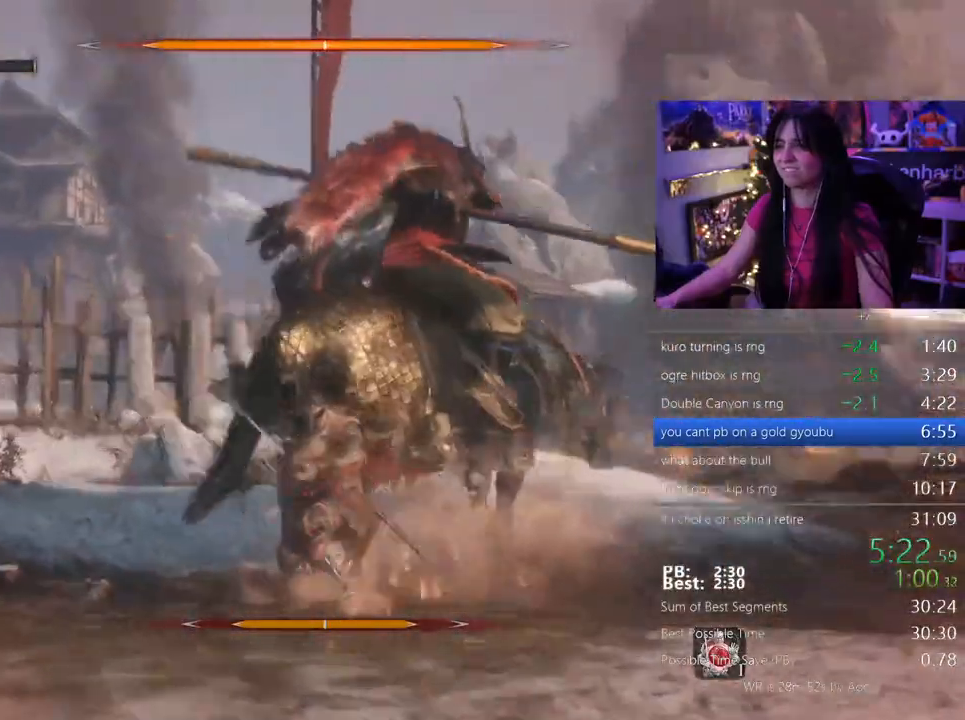
{"keys": ["w"], "mouse": [], "events": []}
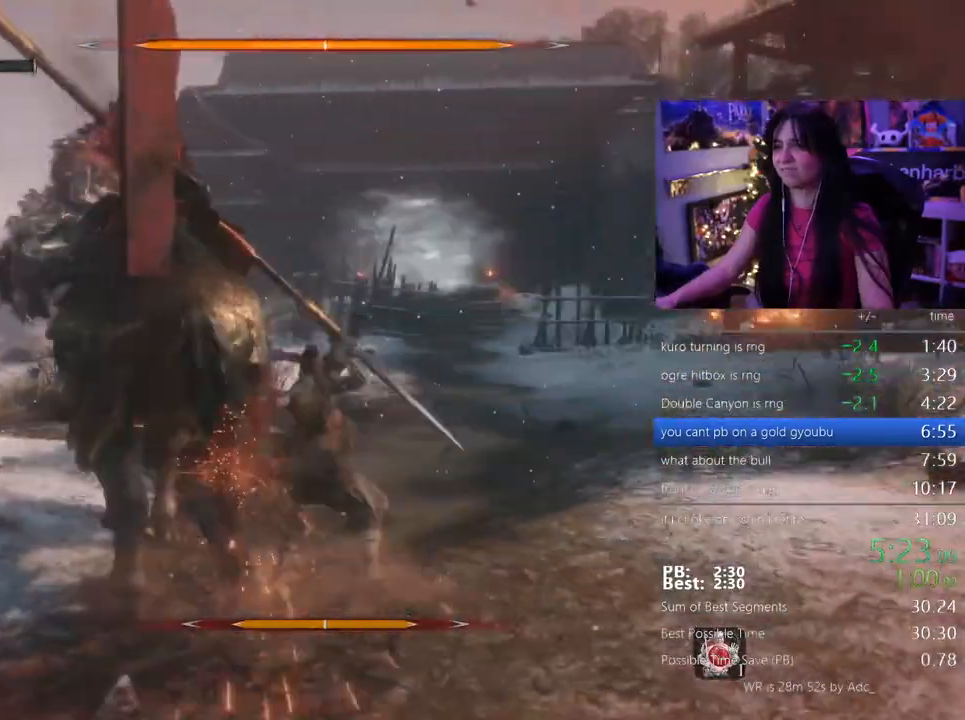
{"keys": ["w"], "mouse": []}
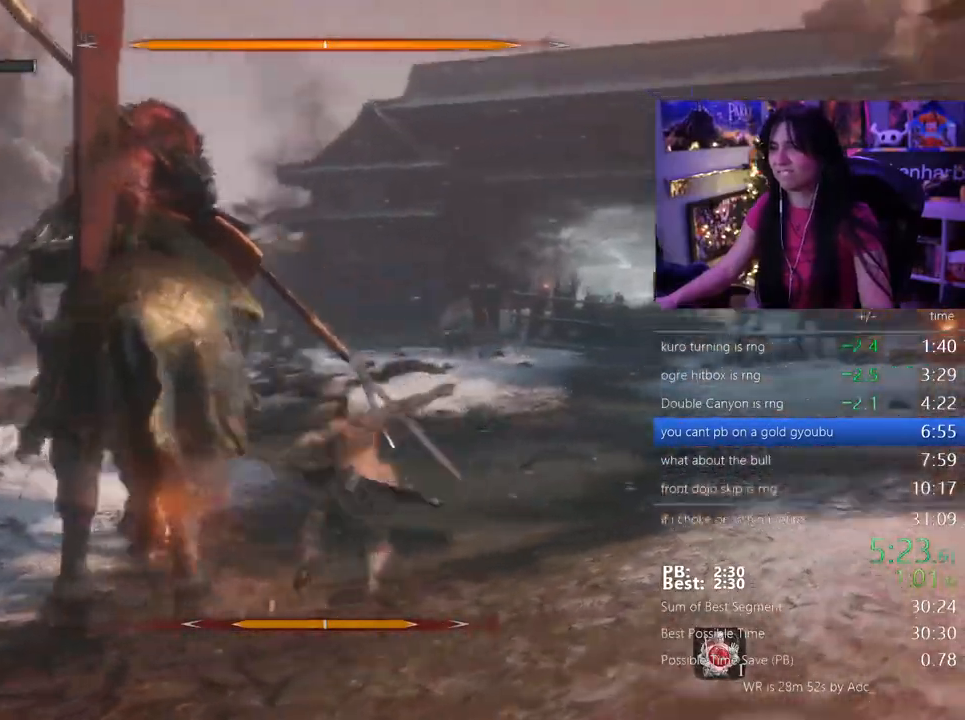
{"keys": ["w"], "mouse": [], "events": []}
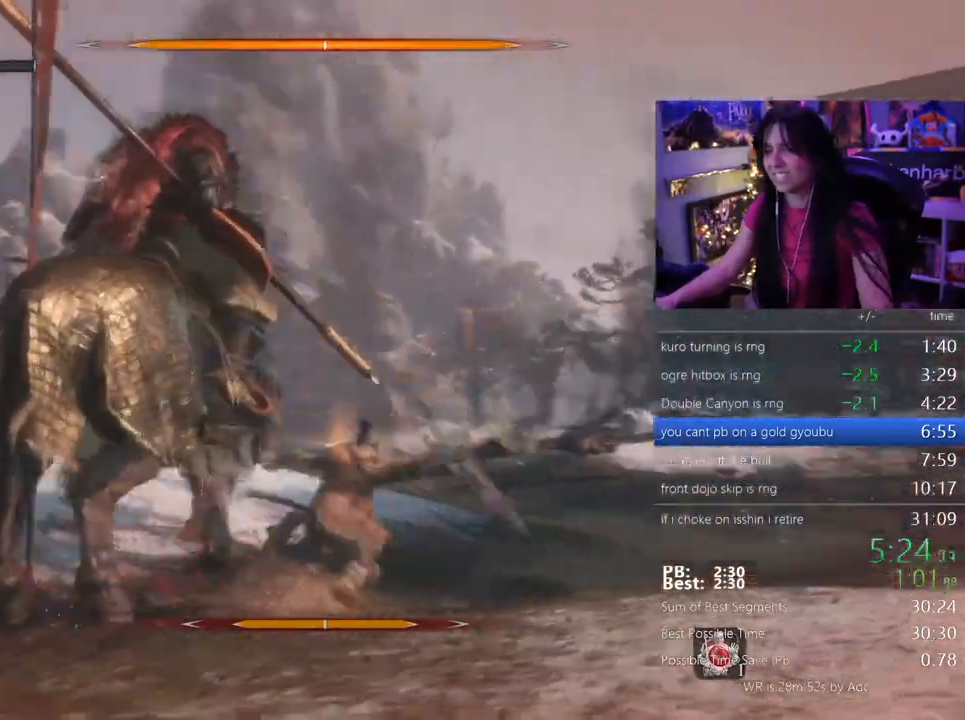
{"keys": ["w"], "mouse": [], "events": []}
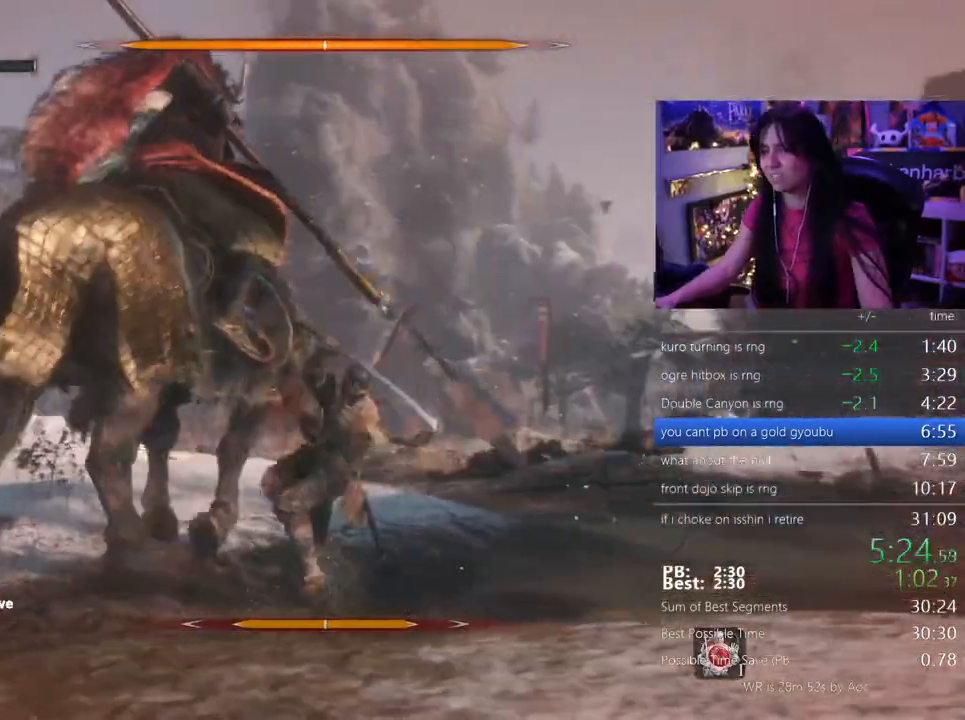
{"keys": ["d", "shift", "w"], "mouse": [], "events": [[300, "d", "down"], [350, "mouse_wheel", "down"], [350, "shift", "down"], [433, "mouse_wheel", "up"]]}
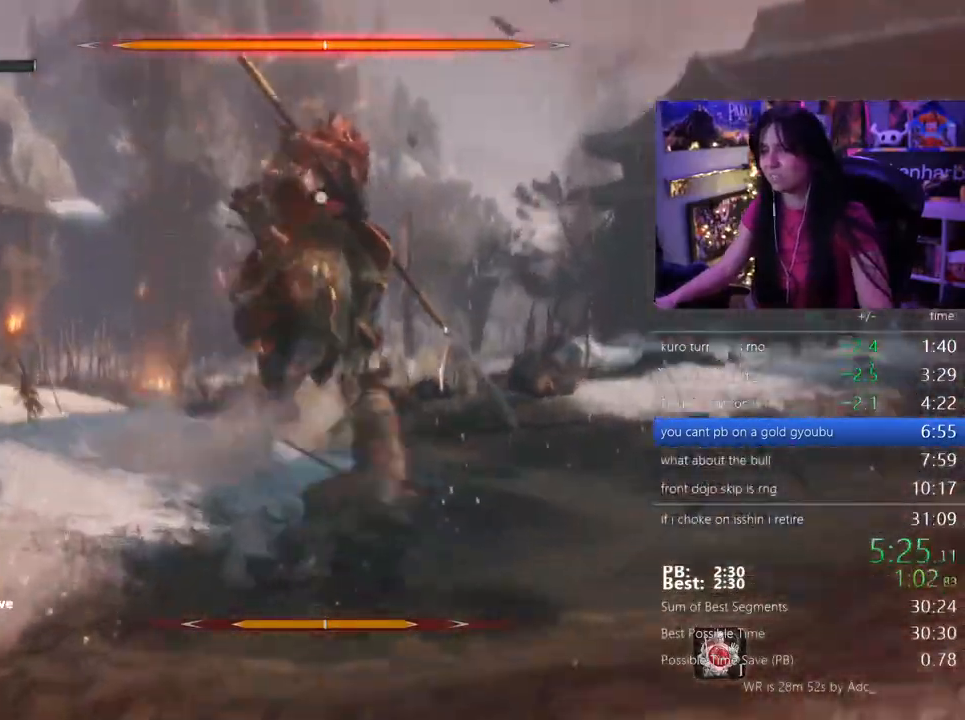
{"keys": ["d", "shift", "w"], "mouse": [], "events": []}
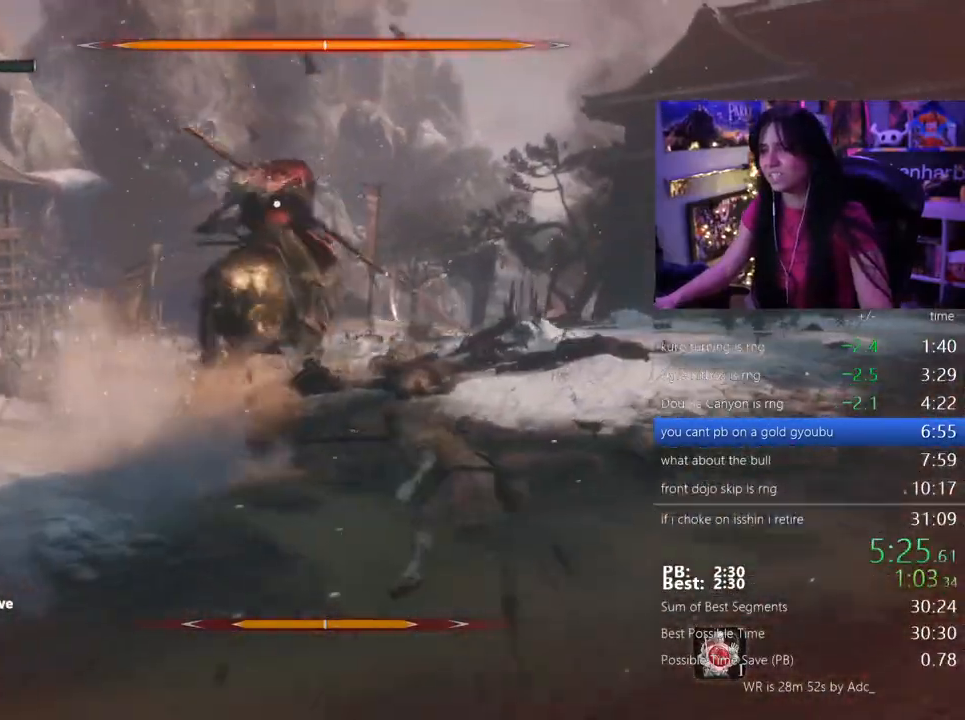
{"keys": ["d", "shift", "w"], "mouse": [], "events": []}
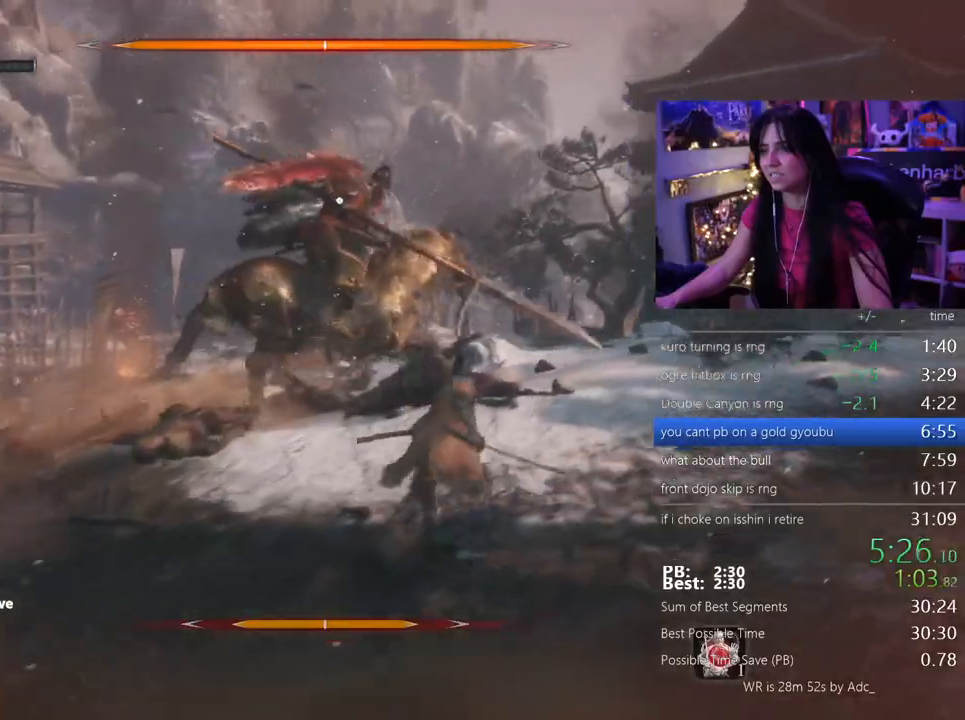
{"keys": ["d", "shift", "w"], "mouse": [], "events": []}
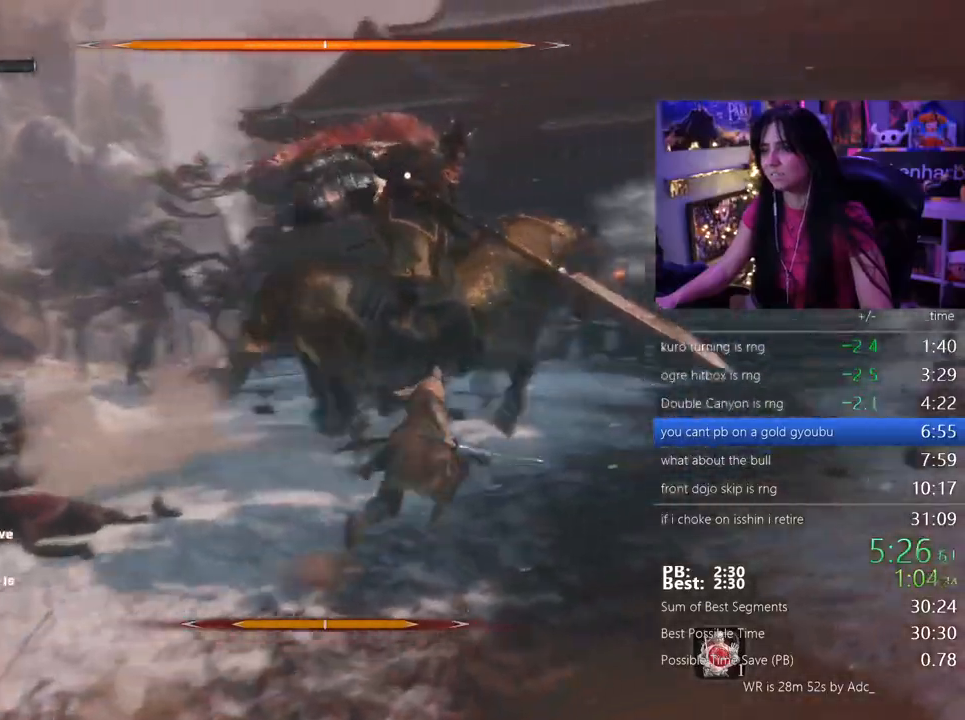
{"keys": ["d", "shift", "w"], "mouse": [], "events": []}
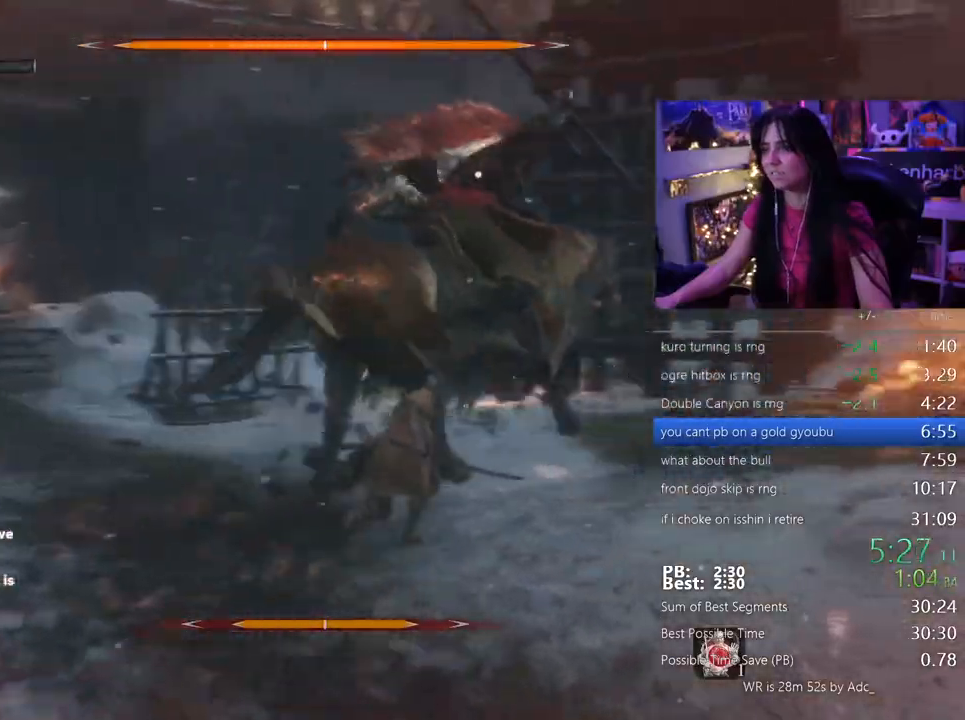
{"keys": ["f"], "mouse": [], "events": [[133, "d", "up"], [133, "space", "down"], [183, "shift", "up"], [233, "space", "up"], [283, "w", "up"], [333, "f", "down"], [417, "f", "up"], [467, "f", "down"]]}
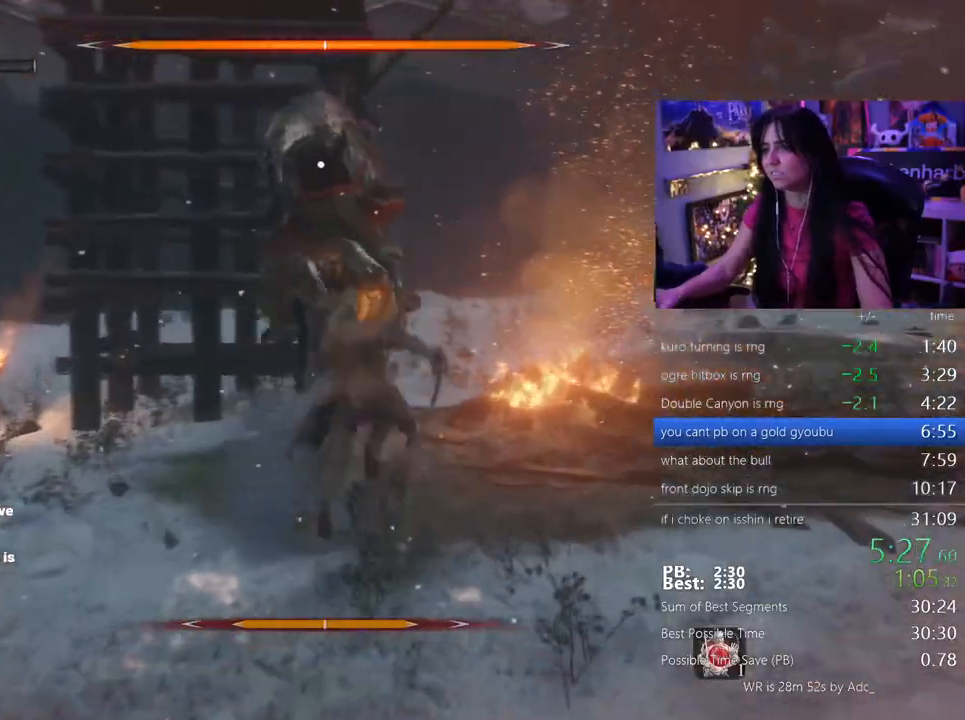
{"keys": [], "mouse": [], "events": [[67, "f", "up"], [100, "f", "down"], [250, "f", "up"]]}
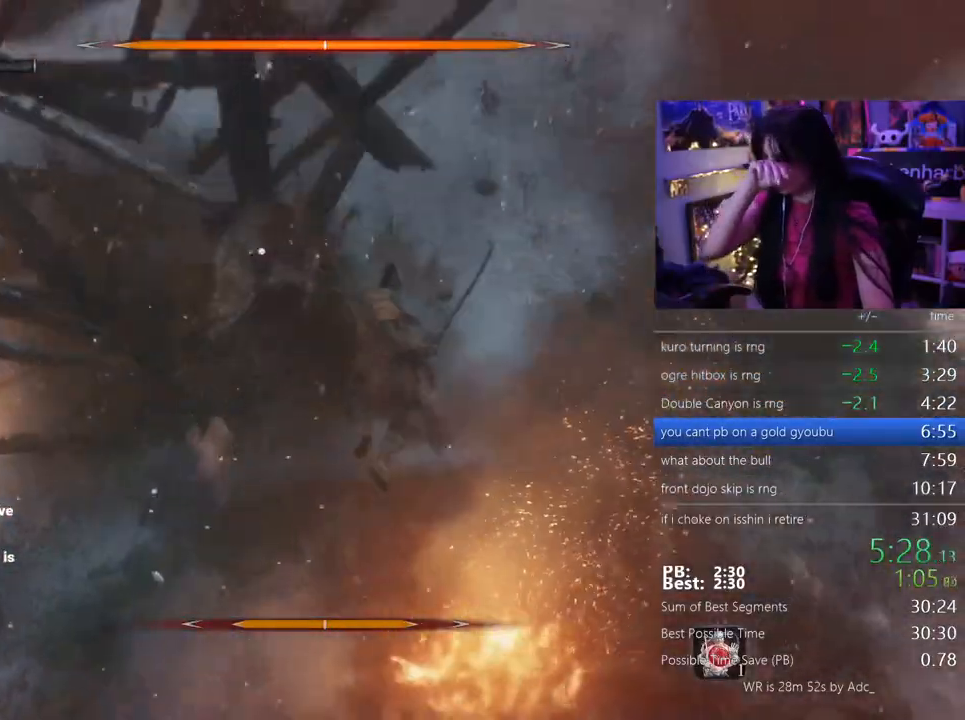
{"keys": [], "mouse": [], "events": []}
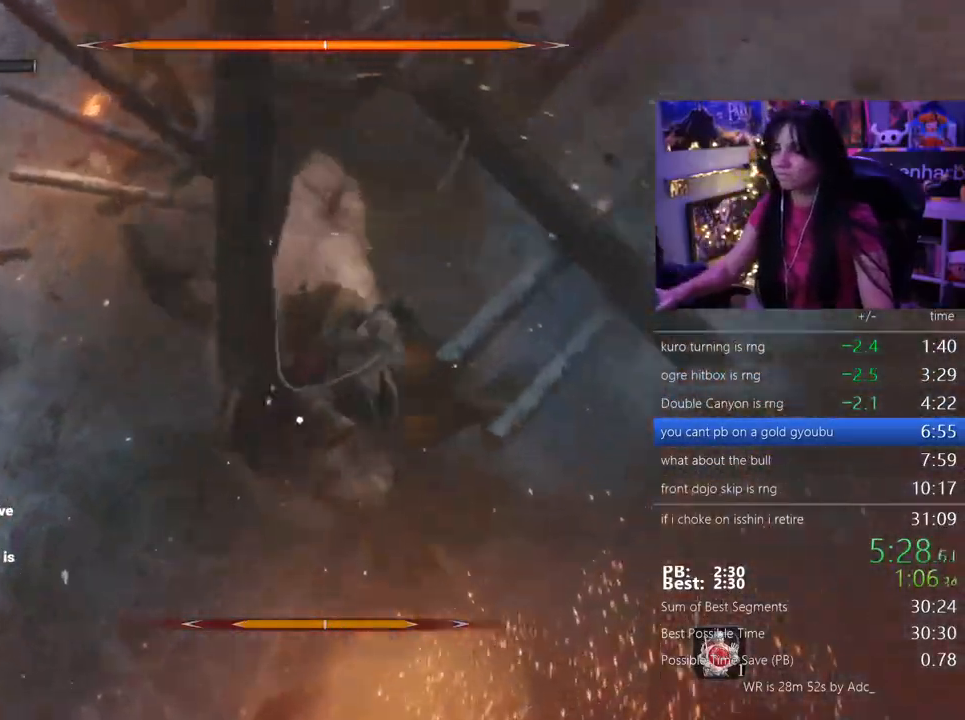
{"keys": ["d"], "mouse": [], "events": [[417, "d", "down"]]}
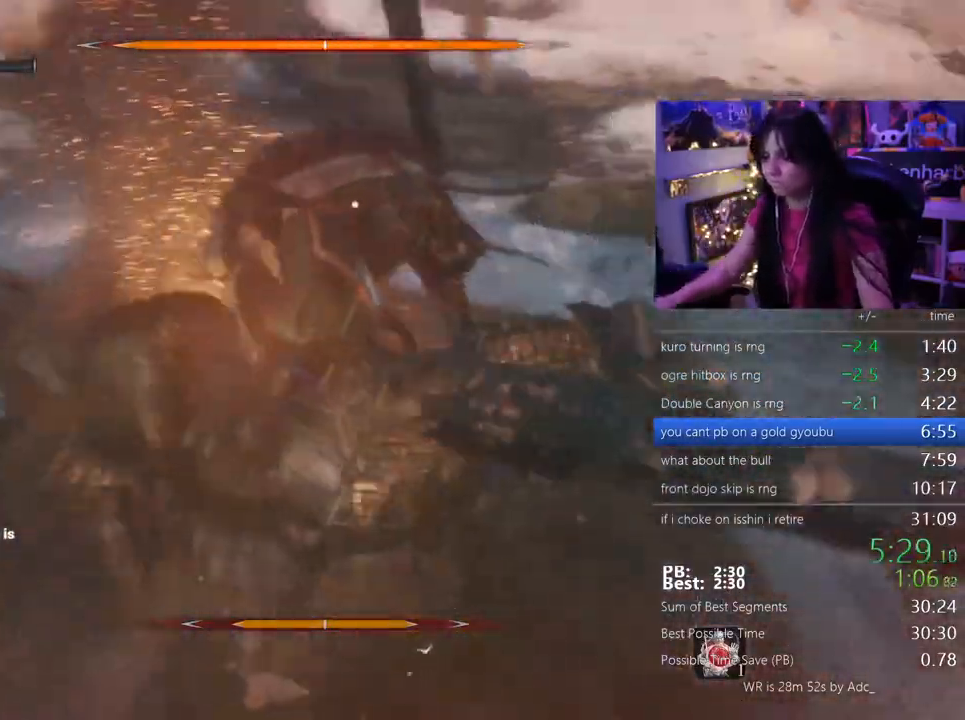
{"keys": ["d"], "mouse": [], "events": [[17, "mouse_wheel", "down"], [150, "mouse_wheel", "up"]]}